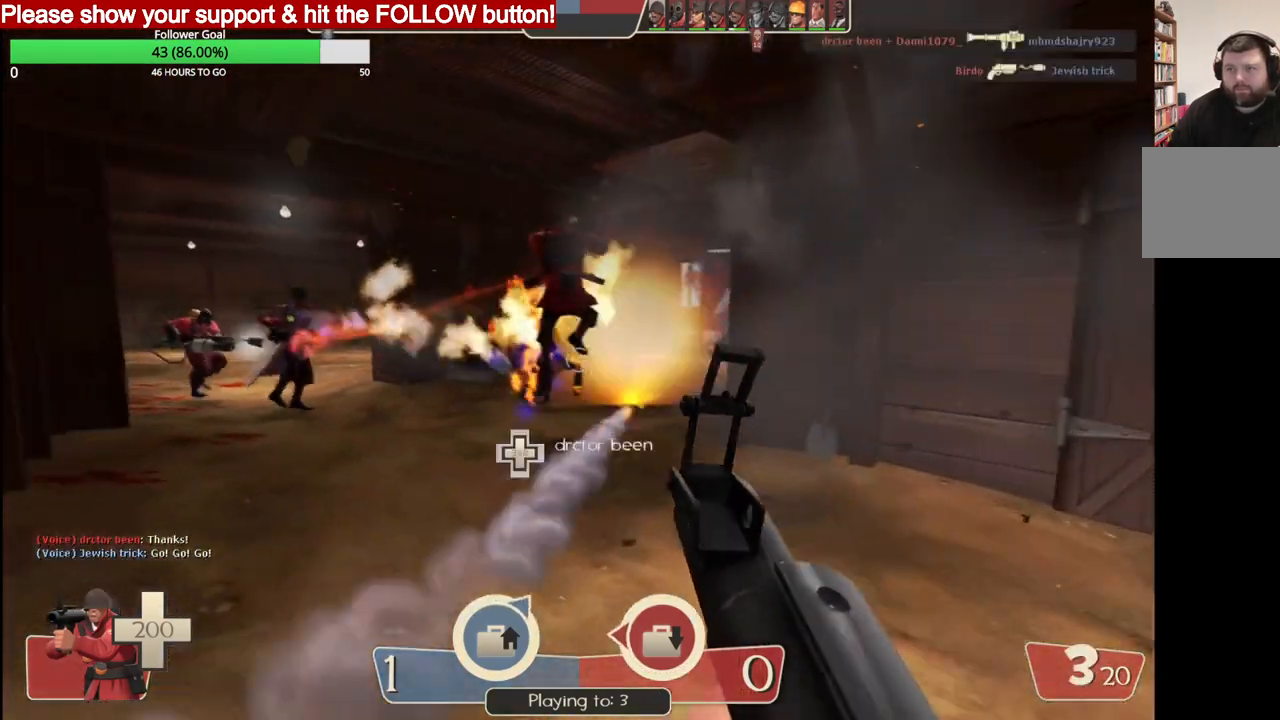
Gameplay with a controller (PlayStation layout); each line is a JSON object with the inputs held at the frame after it. "events" lists button and stick changes between this image and that frame as [ms after this image, input, new state], when the widget could be followed in between.
{"buttons": [], "left_stick": "down", "right_stick": "center", "events": [[17, "left_stick", "up-right"], [83, "R2", "down"], [200, "left_stick", "down-right"], [300, "left_stick", "down"], [383, "R2", "up"]]}
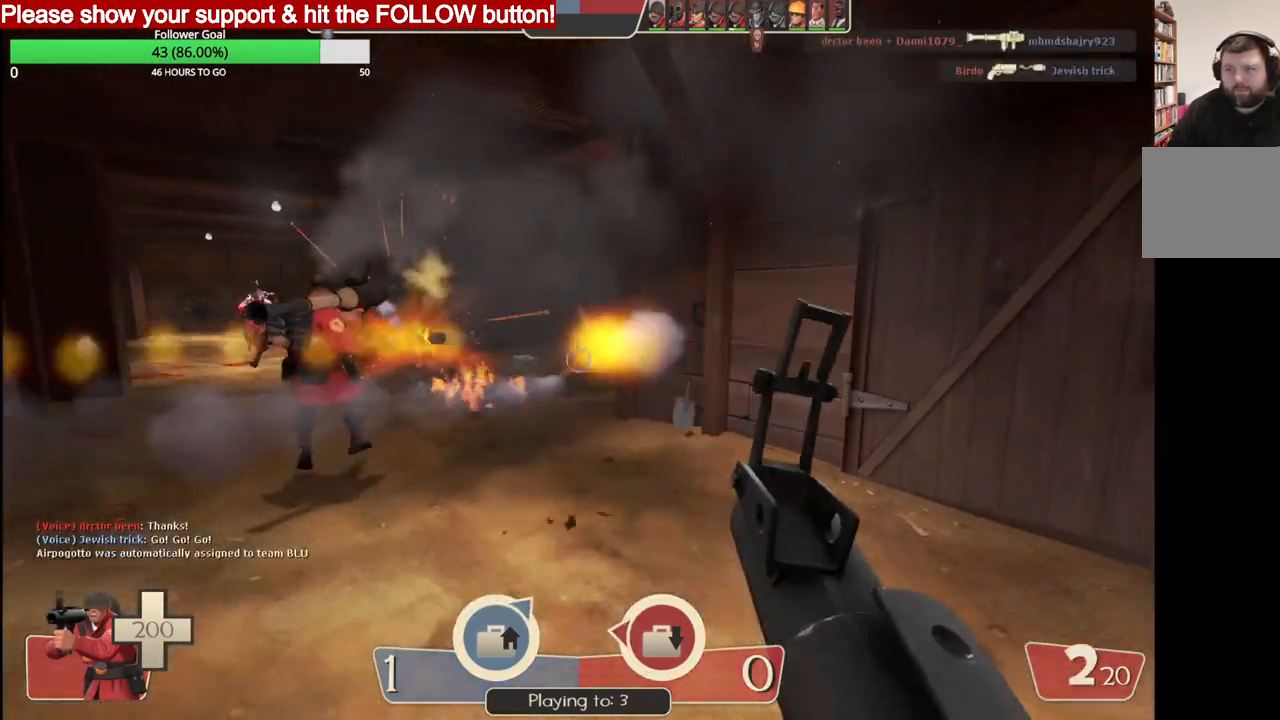
{"buttons": [], "left_stick": "up", "right_stick": "center", "events": [[83, "left_stick", "up-right"], [267, "SQUARE", "down"], [267, "left_stick", "up"], [367, "SQUARE", "up"], [417, "SQUARE", "down"], [500, "SQUARE", "up"]]}
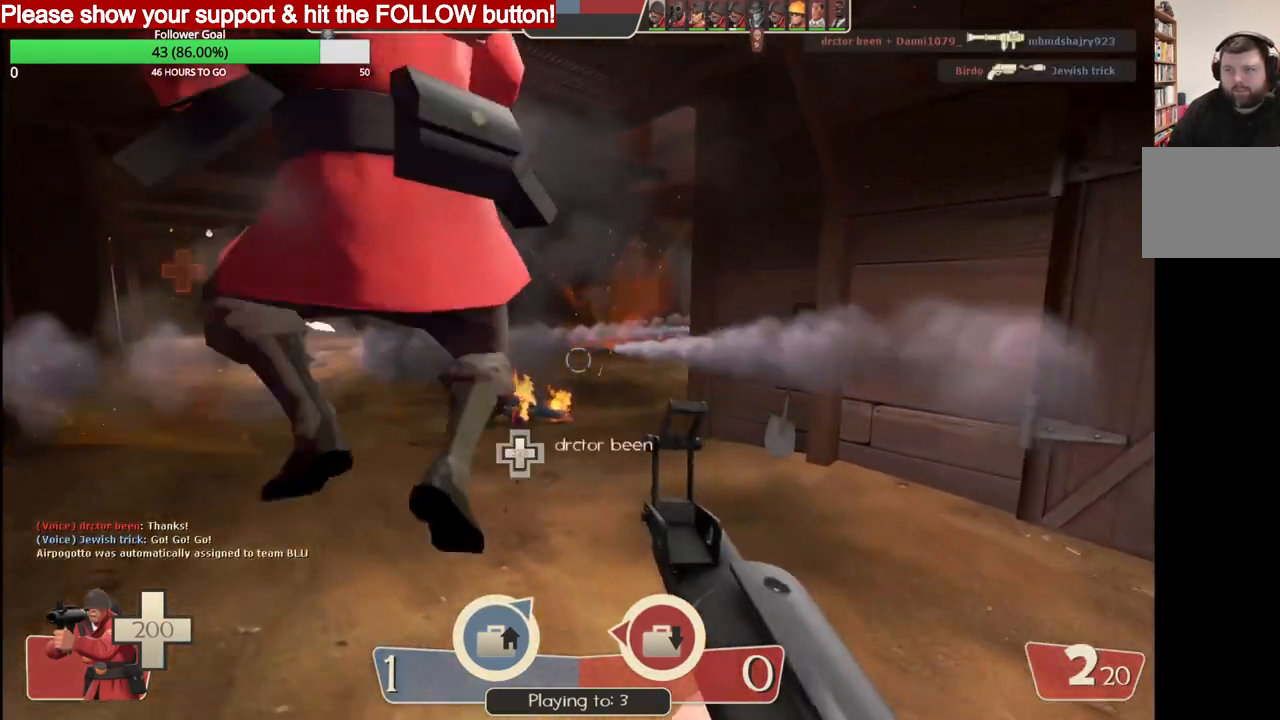
{"buttons": [], "left_stick": "up", "right_stick": "center", "events": [[67, "SQUARE", "down"], [133, "SQUARE", "up"], [200, "SQUARE", "down"], [267, "SQUARE", "up"]]}
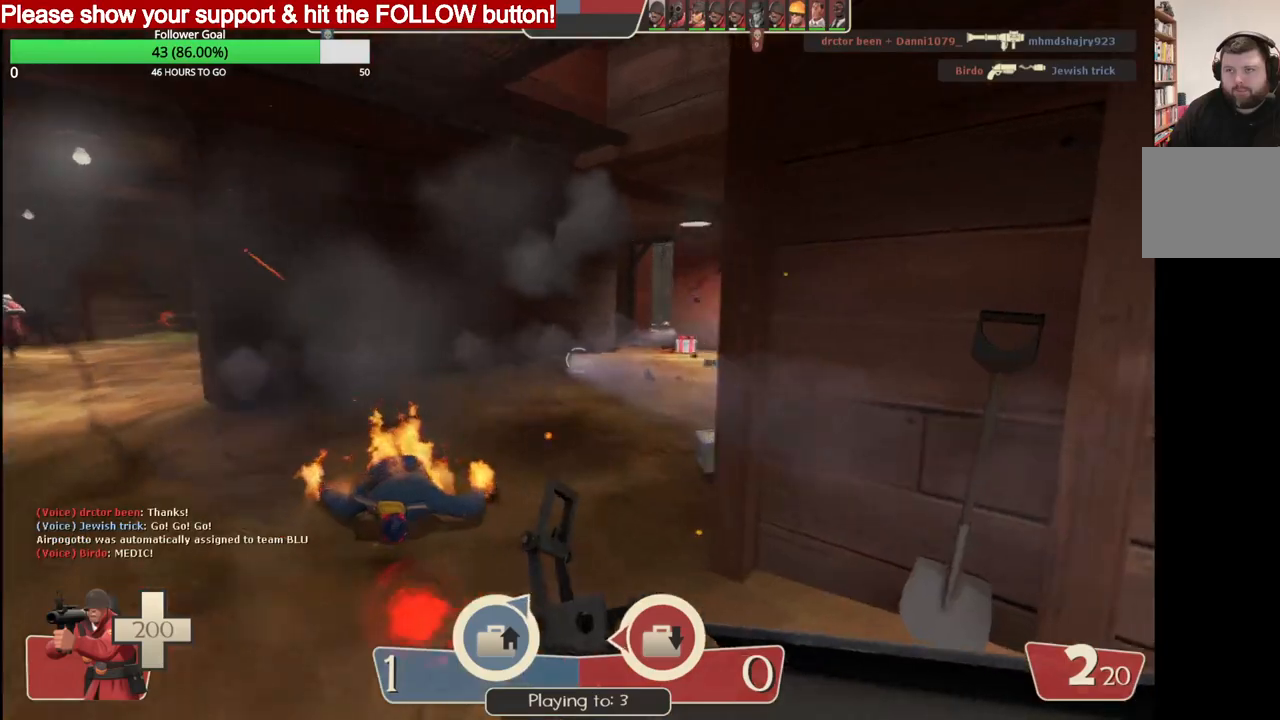
{"buttons": [], "left_stick": "up", "right_stick": "center", "events": []}
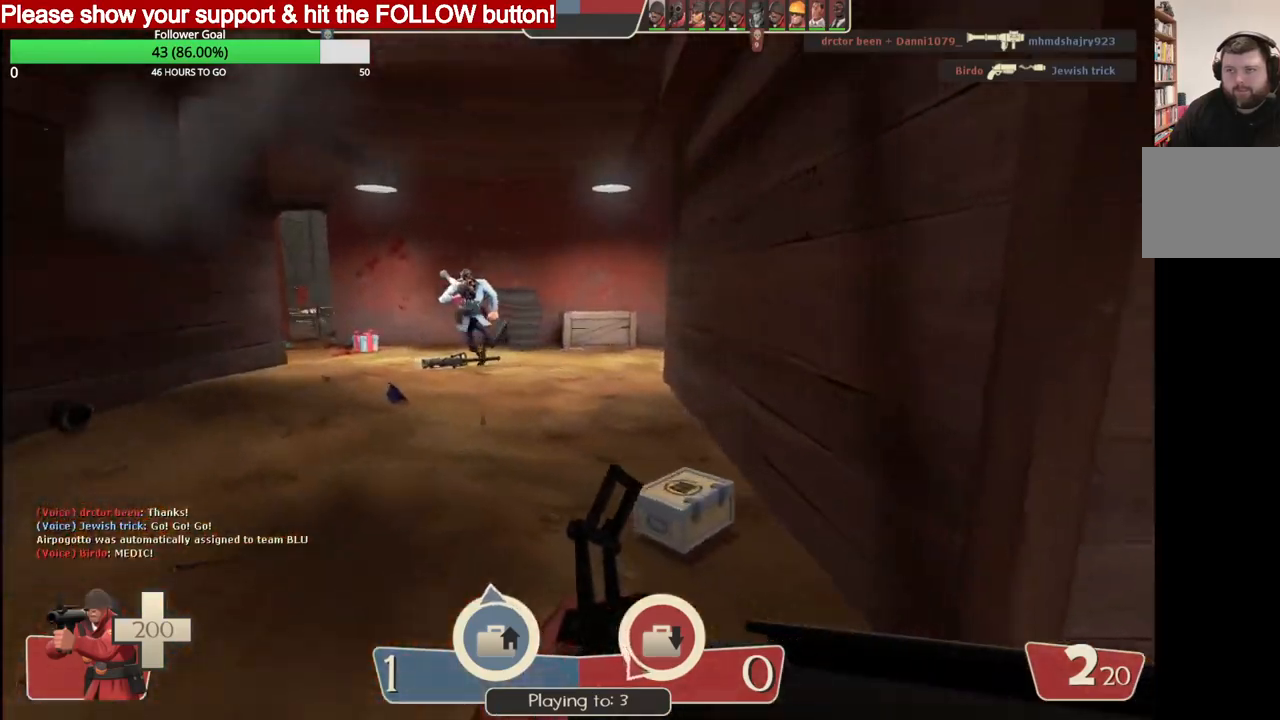
{"buttons": [], "left_stick": "down-left", "right_stick": "center", "events": [[83, "R2", "down"], [233, "left_stick", "up-left"], [317, "R2", "up"], [333, "left_stick", "left"], [467, "left_stick", "down-left"]]}
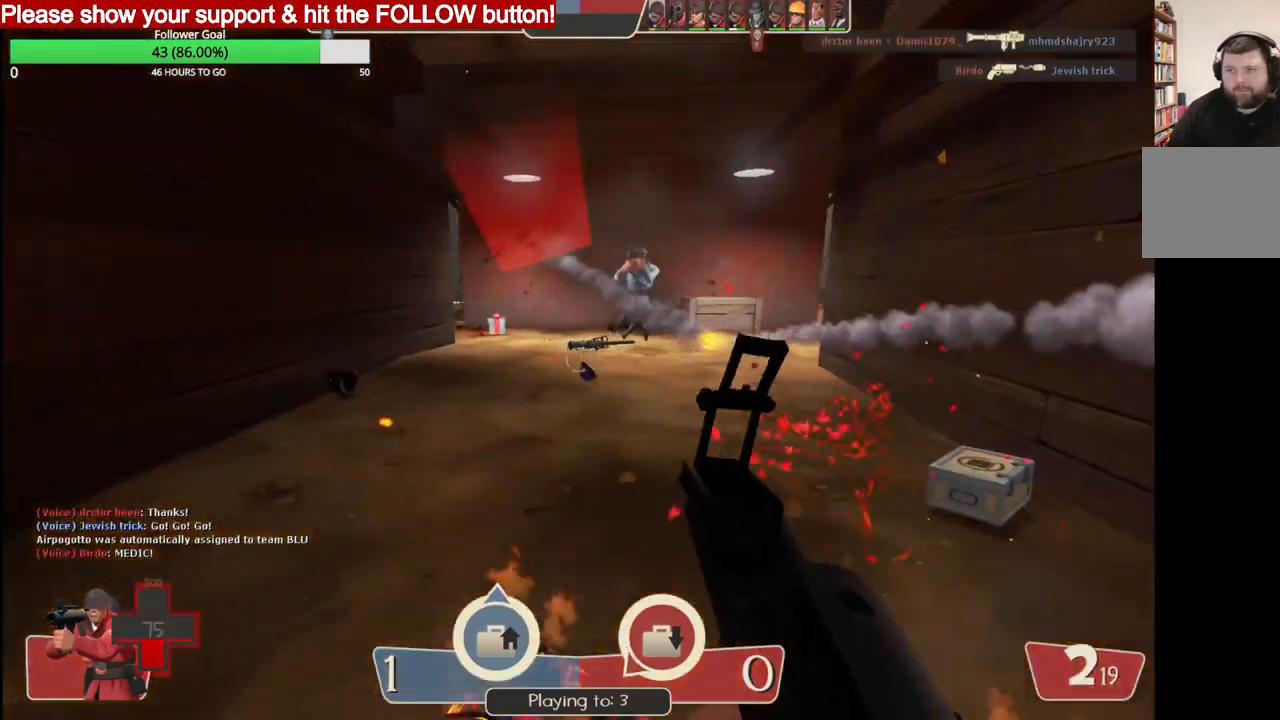
{"buttons": ["R2"], "left_stick": "down-left", "right_stick": "center", "events": [[183, "left_stick", "down-right"], [267, "R2", "down"], [383, "left_stick", "down-left"]]}
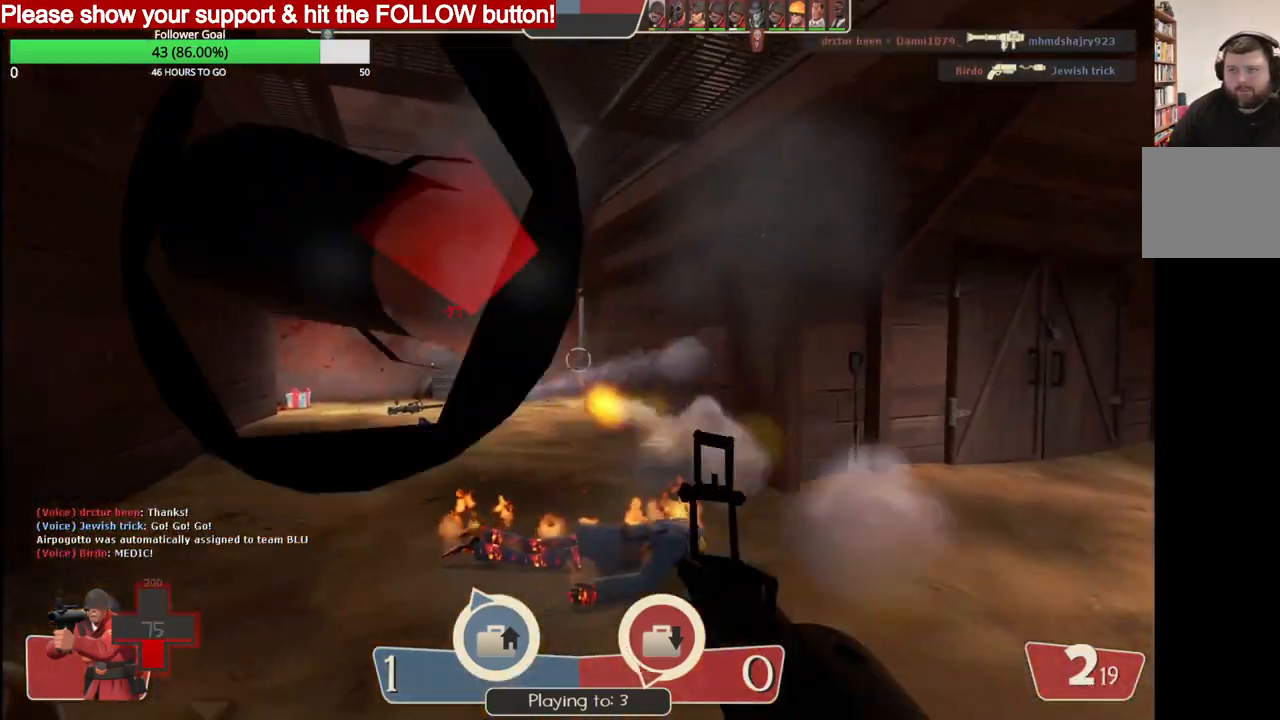
{"buttons": ["SQUARE"], "left_stick": "down-left", "right_stick": "center", "events": [[117, "R2", "up"], [217, "CROSS", "down"], [350, "CROSS", "up"], [483, "SQUARE", "down"]]}
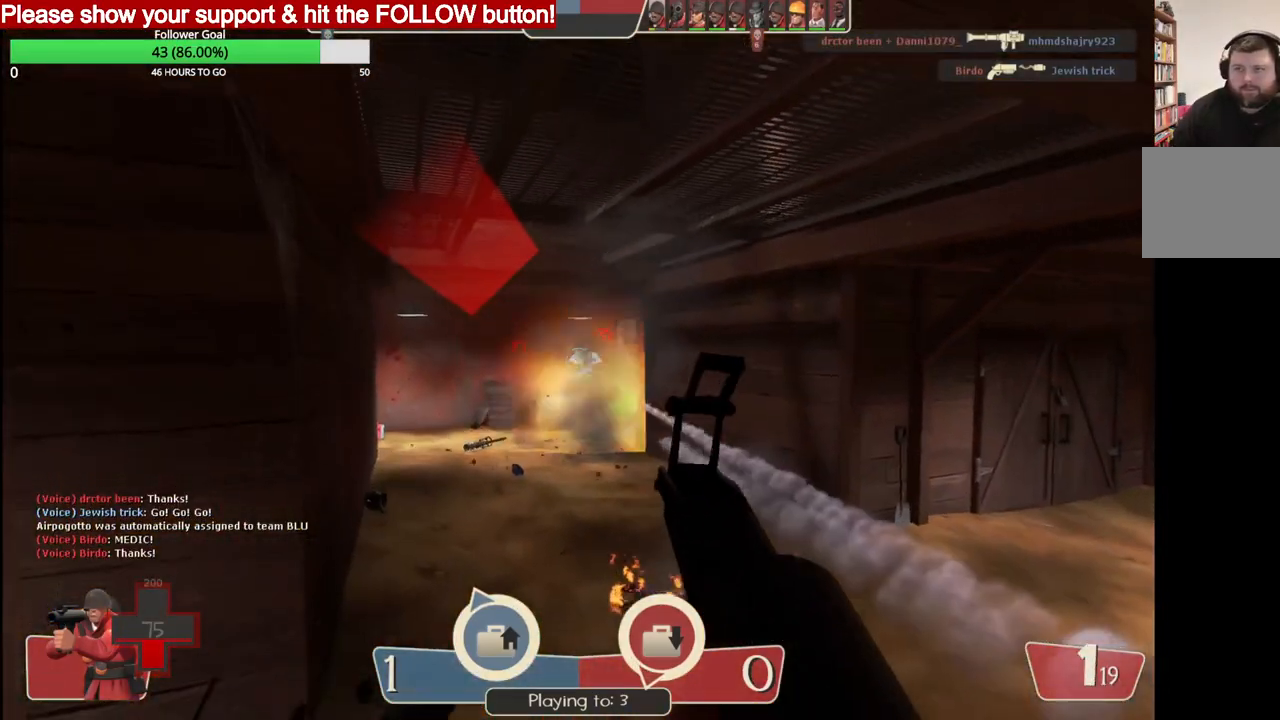
{"buttons": [], "left_stick": "up-left", "right_stick": "center", "events": [[83, "SQUARE", "up"], [150, "SQUARE", "down"], [250, "SQUARE", "up"], [300, "SQUARE", "down"], [383, "SQUARE", "up"], [400, "left_stick", "up-left"]]}
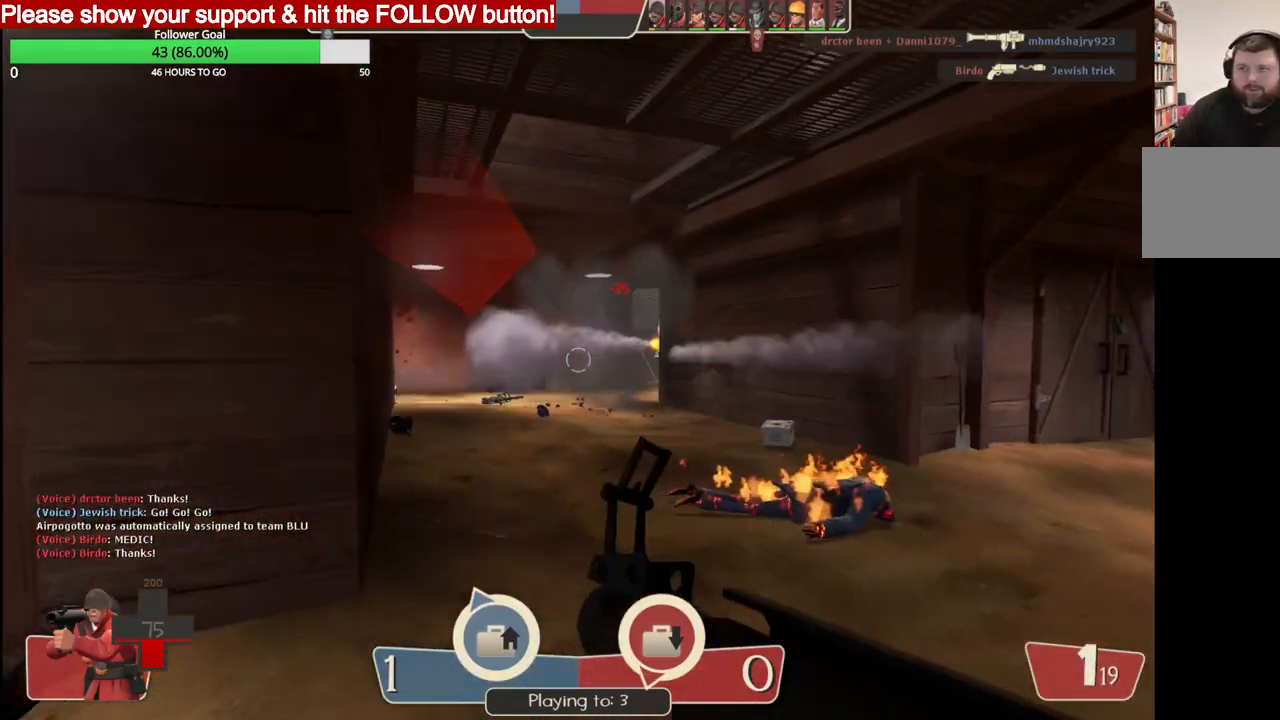
{"buttons": ["R2"], "left_stick": "down-left", "right_stick": "center", "events": [[150, "left_stick", "left"], [183, "R2", "down"], [350, "left_stick", "down-left"]]}
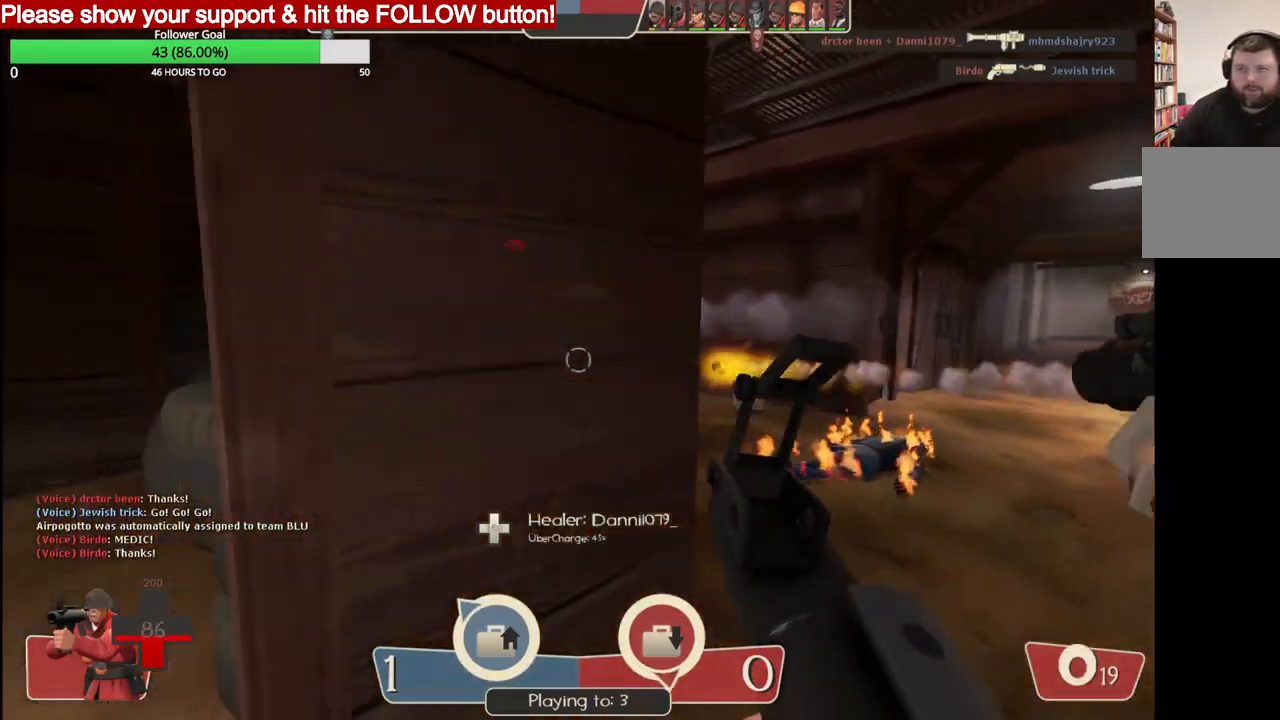
{"buttons": ["SQUARE"], "left_stick": "down", "right_stick": "center", "events": [[100, "CROSS", "down"], [200, "CROSS", "up"], [233, "left_stick", "down"], [250, "R2", "up"], [300, "SQUARE", "down"], [383, "SQUARE", "up"], [450, "SQUARE", "down"]]}
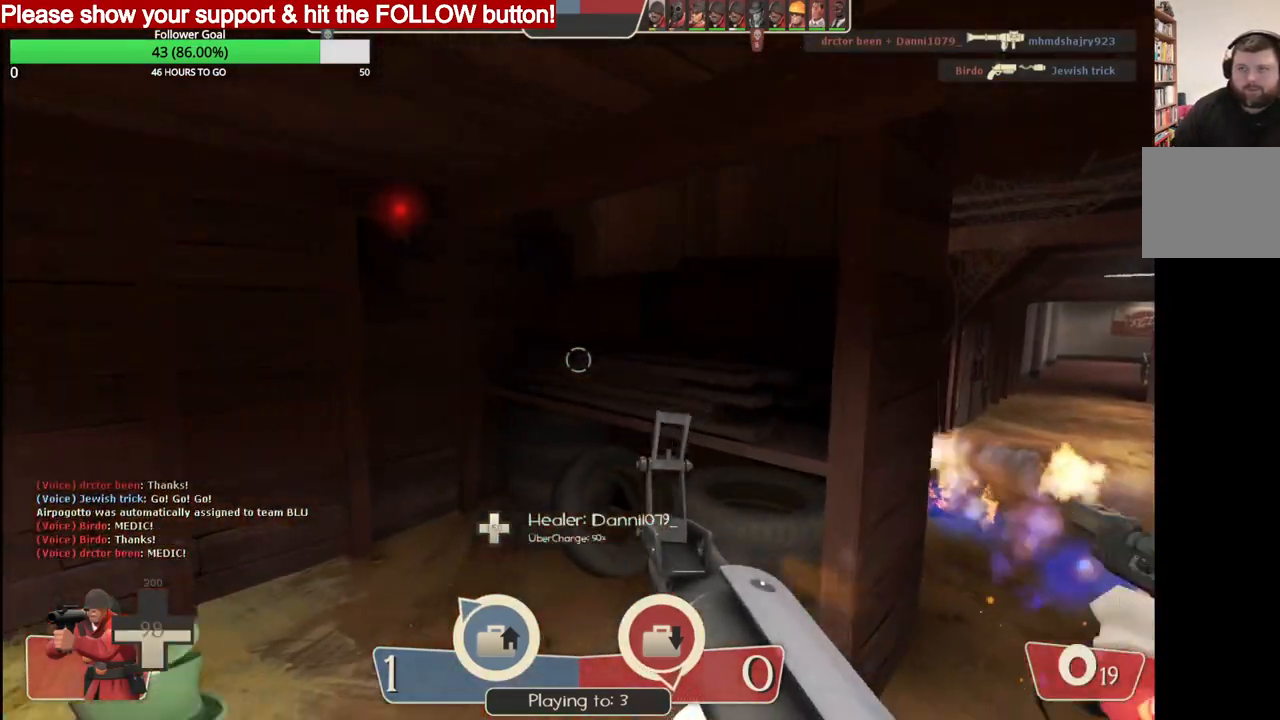
{"buttons": [], "left_stick": "up-right", "right_stick": "center", "events": [[17, "SQUARE", "up"], [83, "SQUARE", "down"], [167, "left_stick", "down-right"], [200, "SQUARE", "up"], [300, "left_stick", "right"], [400, "right_stick", "right"], [450, "left_stick", "up-right"], [500, "right_stick", "center"]]}
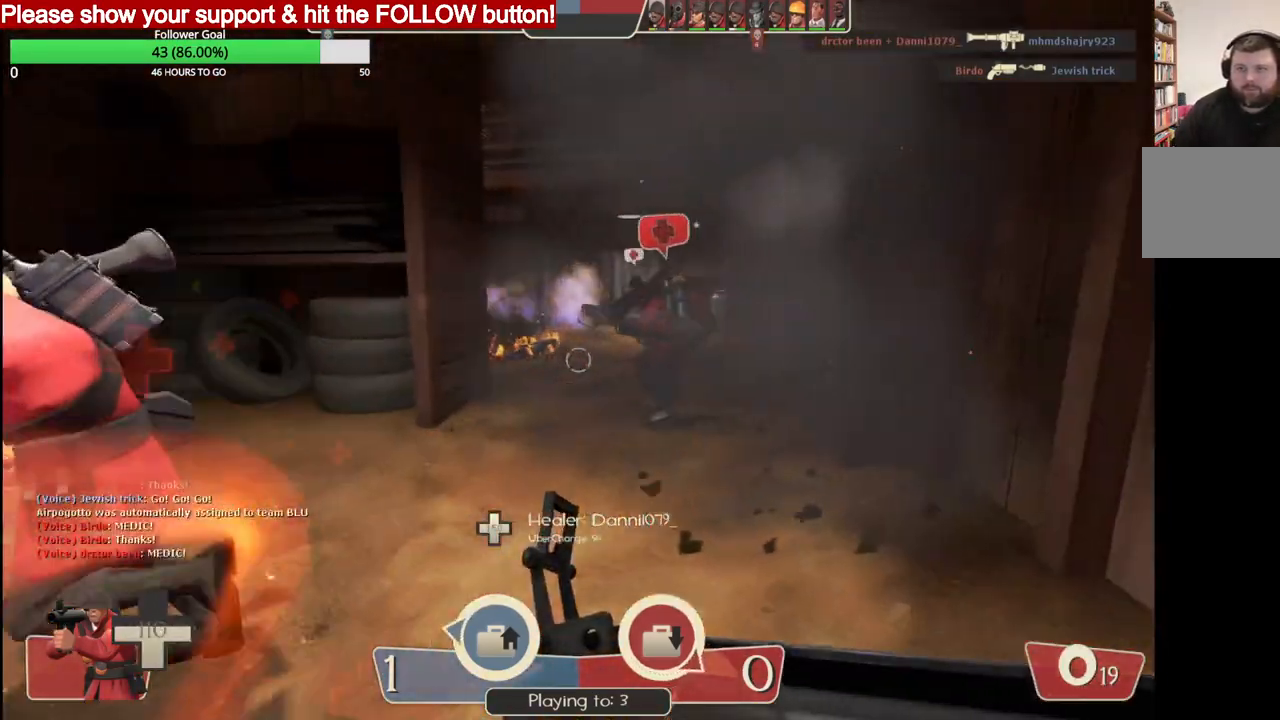
{"buttons": [], "left_stick": "up", "right_stick": "center", "events": [[133, "left_stick", "up"]]}
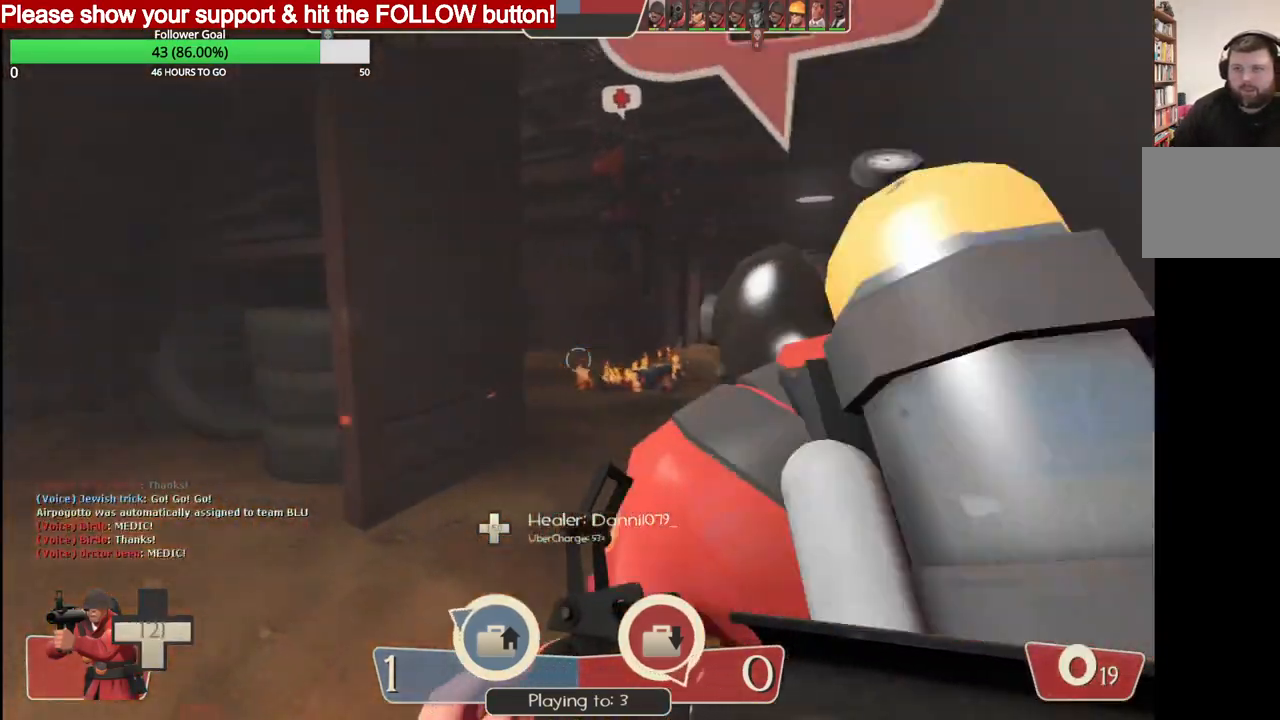
{"buttons": [], "left_stick": "up-right", "right_stick": "center", "events": [[500, "left_stick", "up-right"]]}
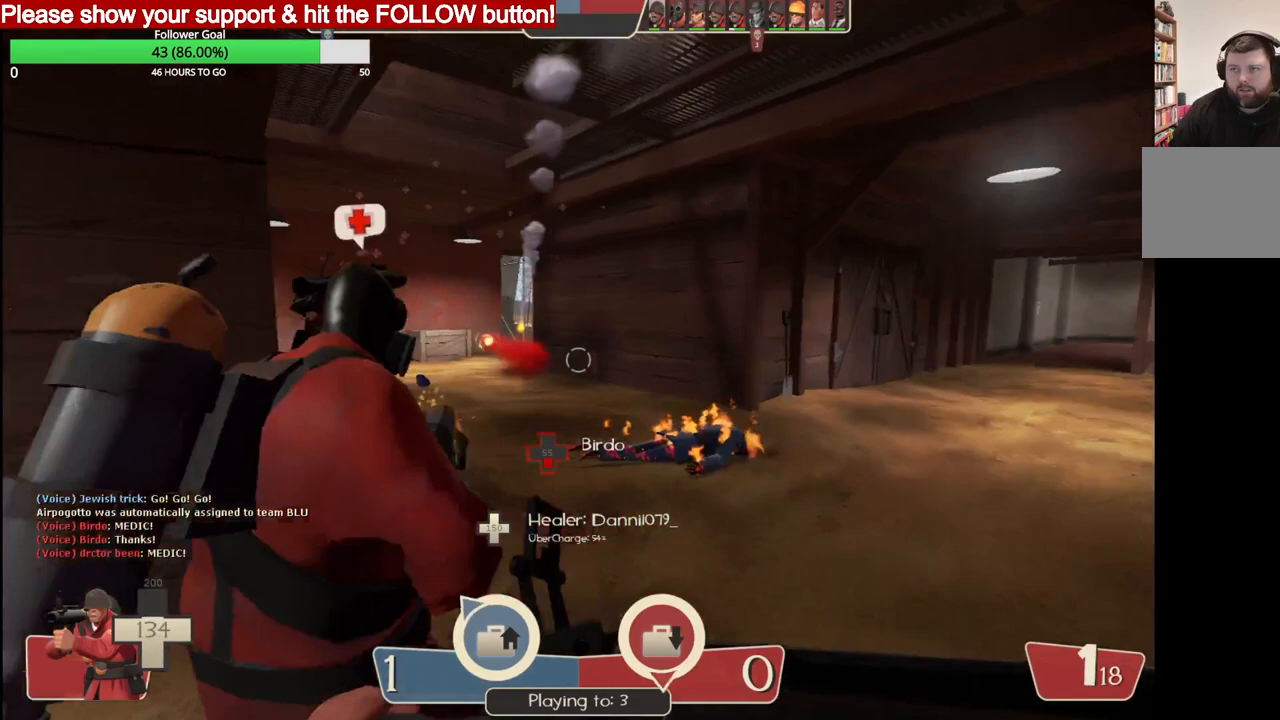
{"buttons": [], "left_stick": "up-right", "right_stick": "left", "events": [[400, "right_stick", "left"]]}
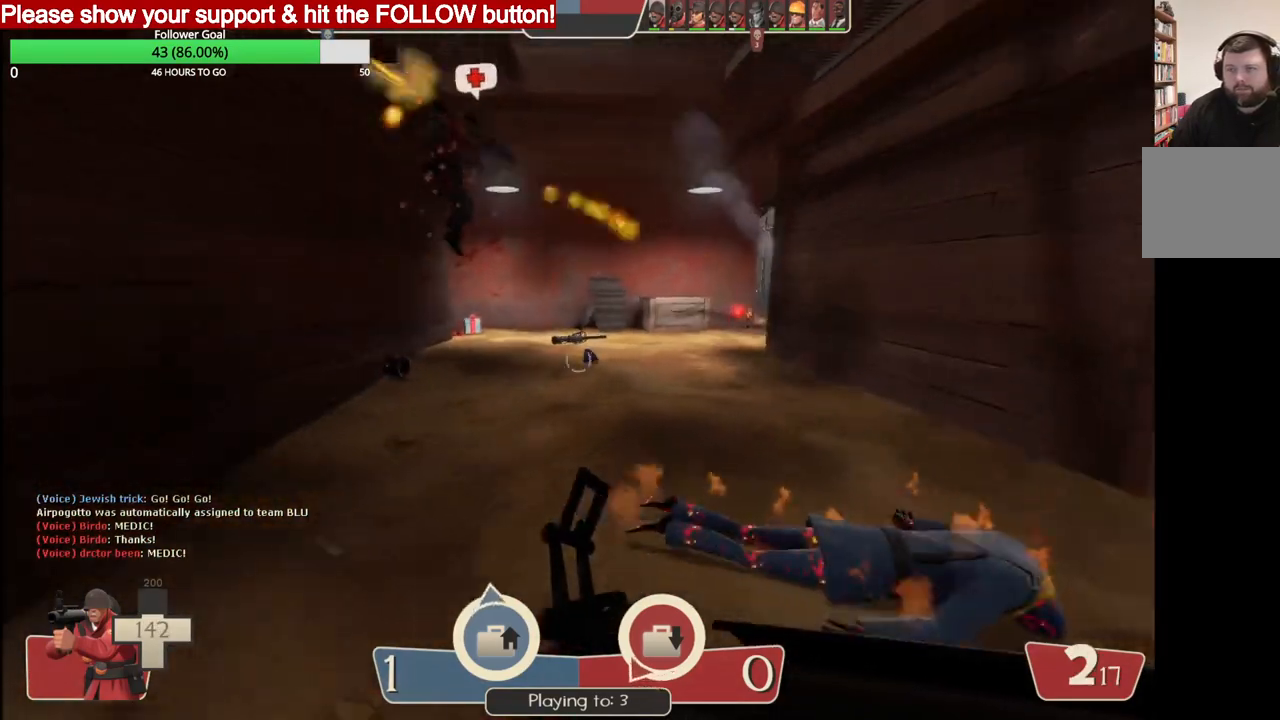
{"buttons": [], "left_stick": "up-right", "right_stick": "center", "events": [[67, "SQUARE", "down"], [67, "right_stick", "center"], [133, "SQUARE", "up"], [200, "SQUARE", "down"], [283, "SQUARE", "up"]]}
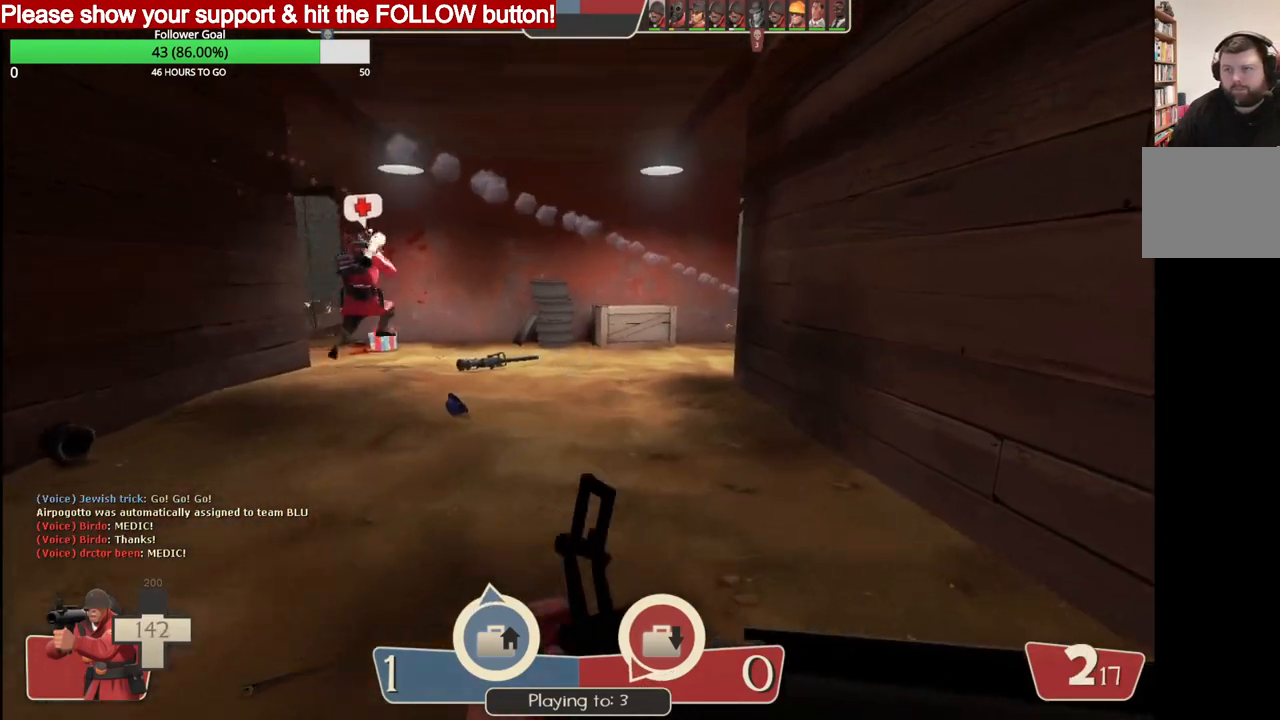
{"buttons": [], "left_stick": "up", "right_stick": "center", "events": [[267, "left_stick", "up"], [317, "SQUARE", "down"], [417, "SQUARE", "up"]]}
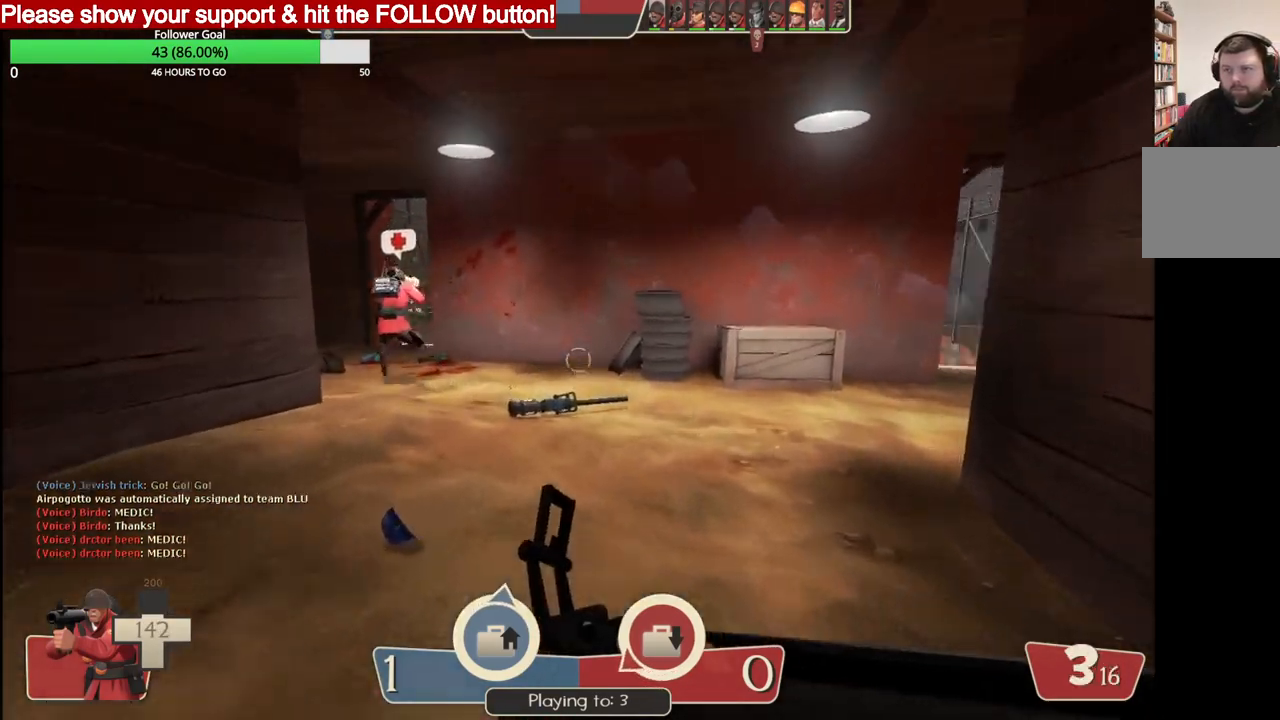
{"buttons": [], "left_stick": "up", "right_stick": "center", "events": [[300, "right_stick", "right"], [400, "right_stick", "center"]]}
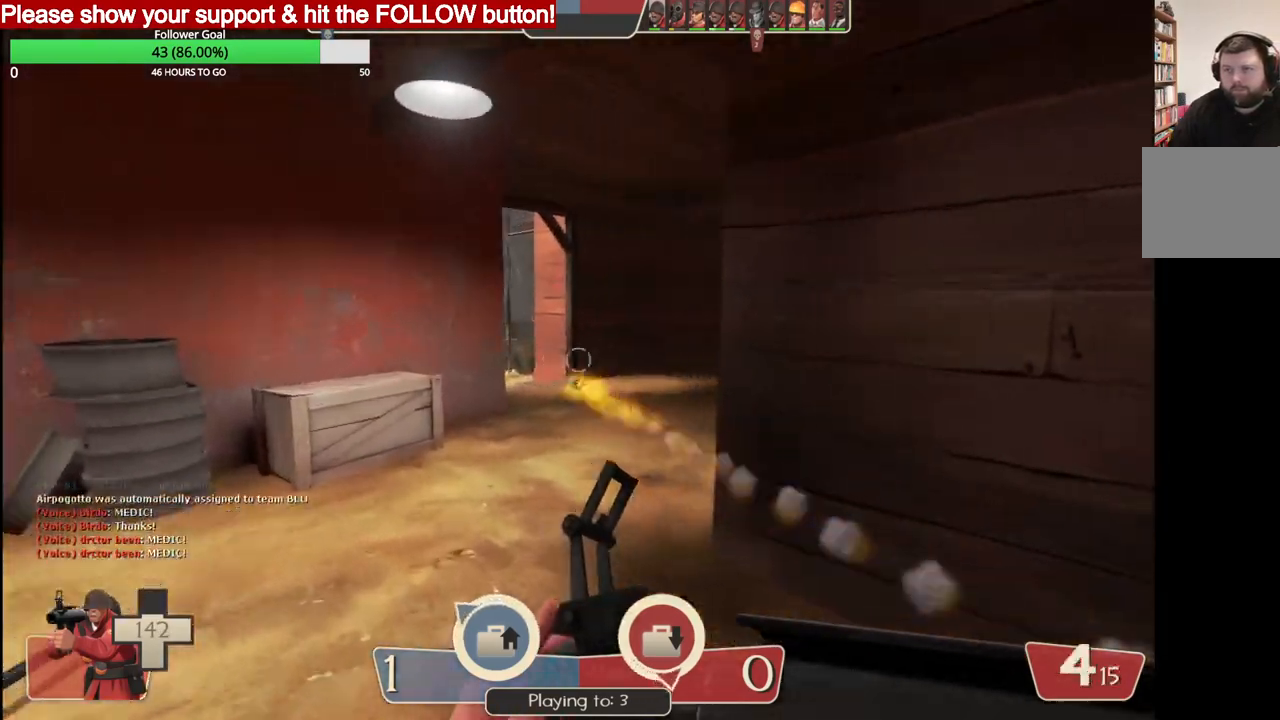
{"buttons": [], "left_stick": "up", "right_stick": "center", "events": [[200, "SQUARE", "down"], [300, "SQUARE", "up"]]}
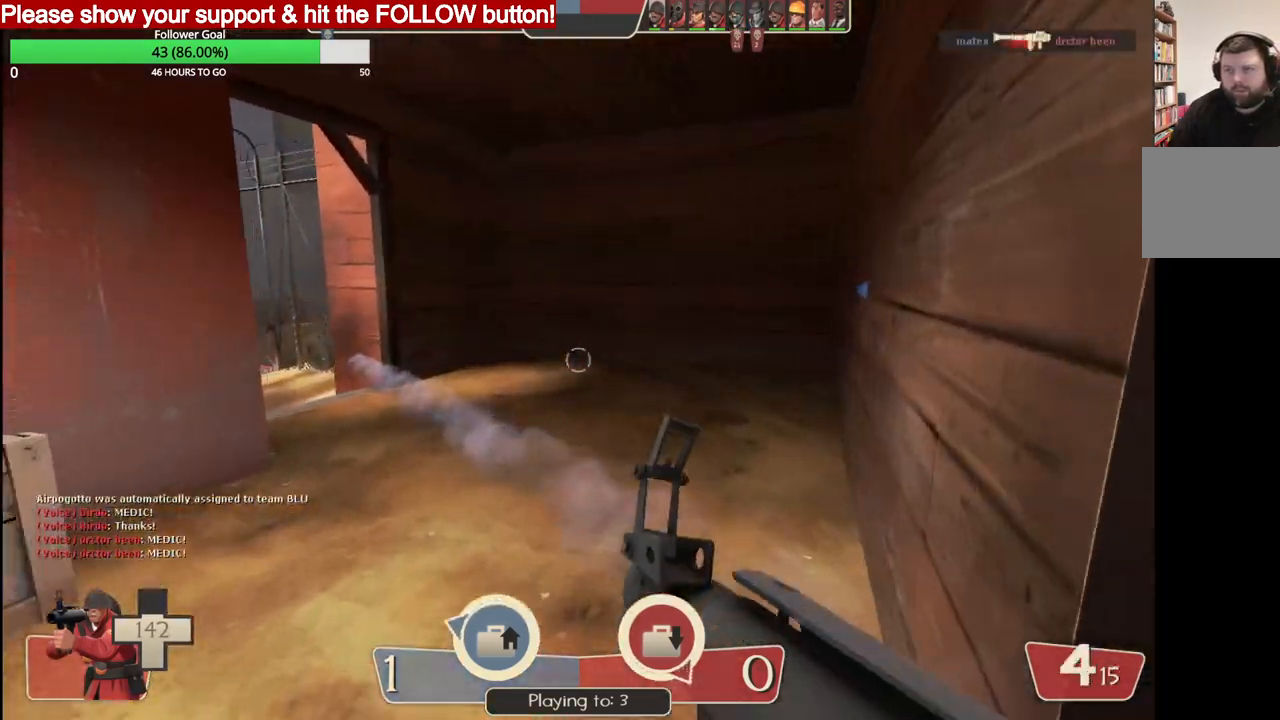
{"buttons": [], "left_stick": "up-right", "right_stick": "down-left", "events": [[117, "right_stick", "left"], [400, "left_stick", "up-right"], [433, "right_stick", "down-left"]]}
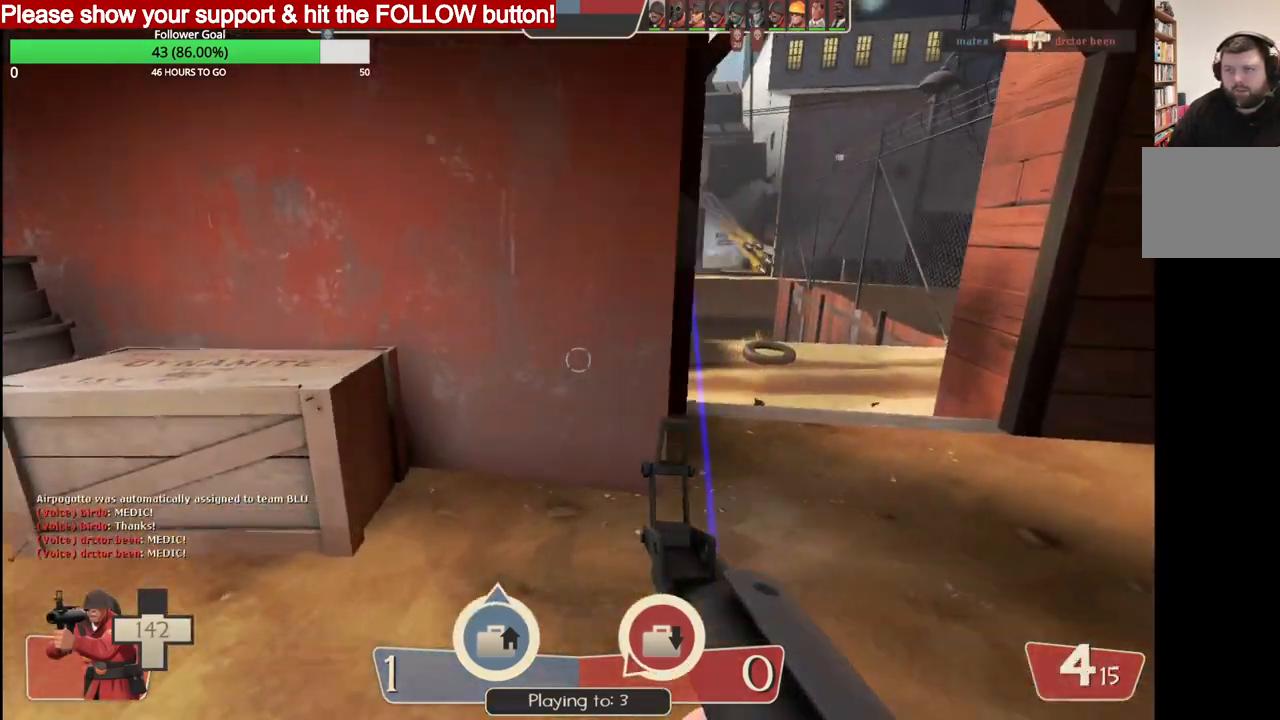
{"buttons": [], "left_stick": "left", "right_stick": "down-left", "events": [[33, "left_stick", "up"], [133, "left_stick", "up-left"], [333, "left_stick", "left"]]}
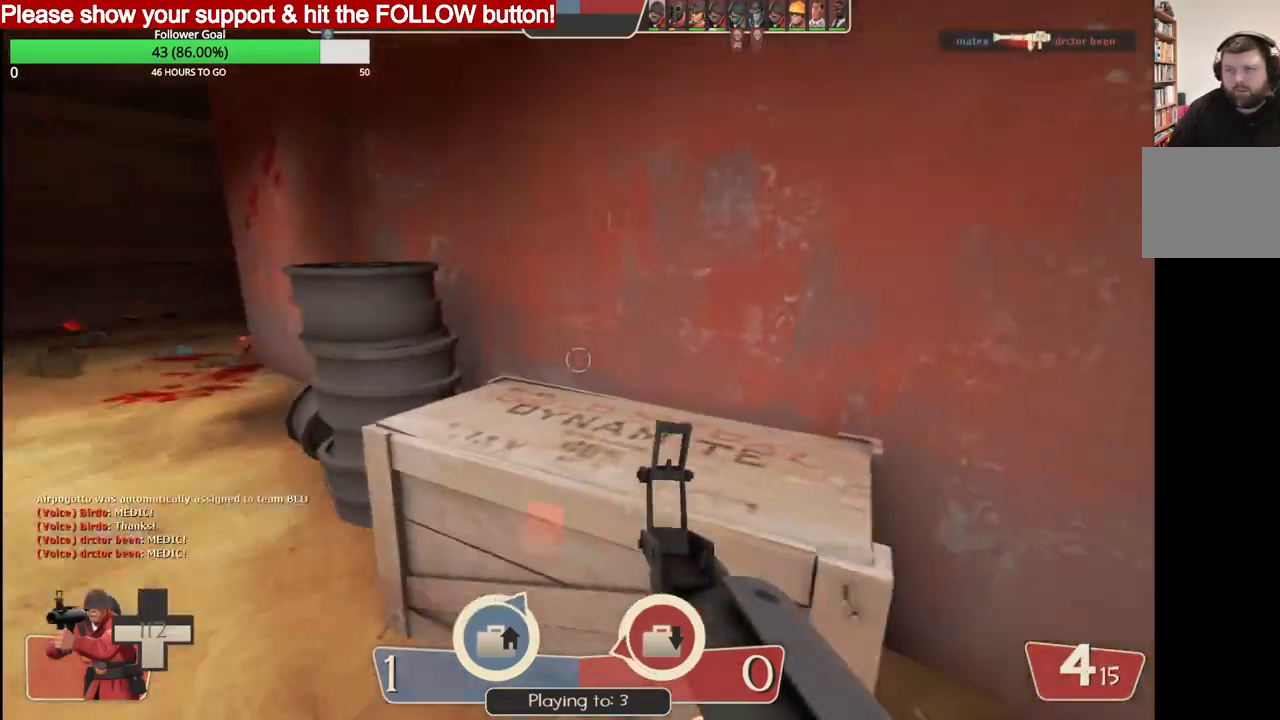
{"buttons": [], "left_stick": "up-left", "right_stick": "down-left", "events": [[33, "left_stick", "up-left"]]}
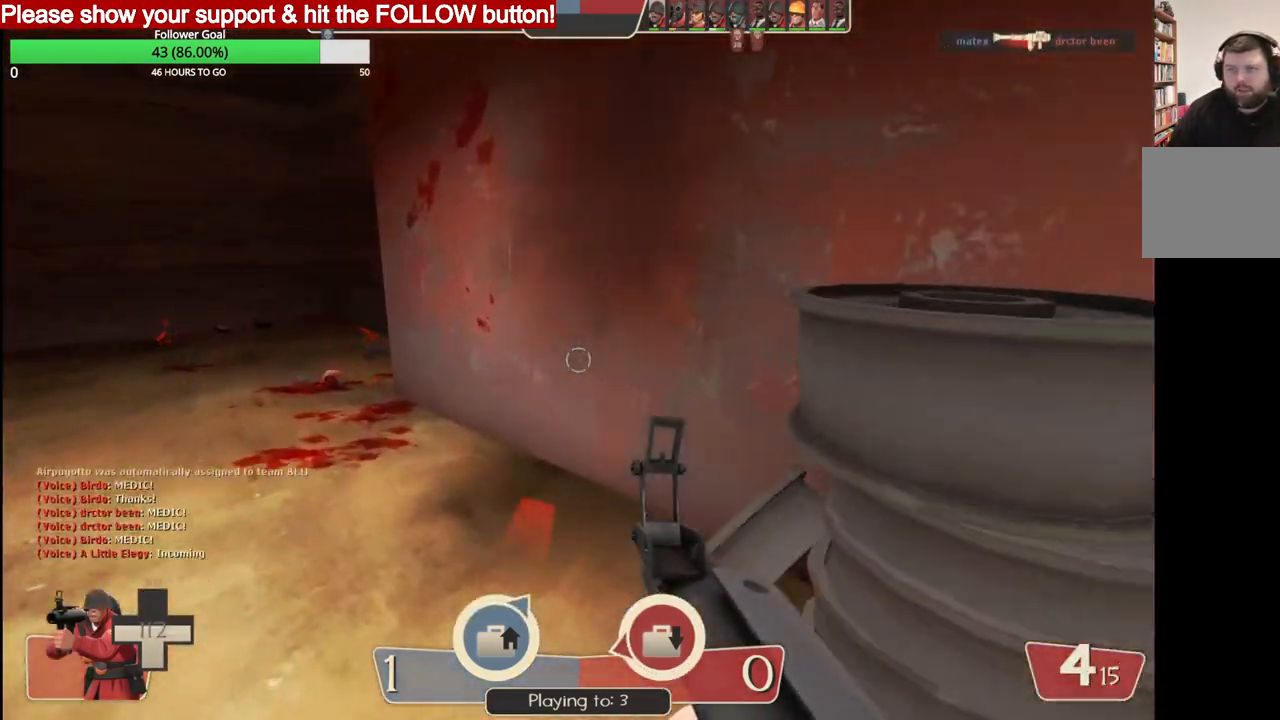
{"buttons": [], "left_stick": "up-left", "right_stick": "center", "events": [[33, "right_stick", "center"]]}
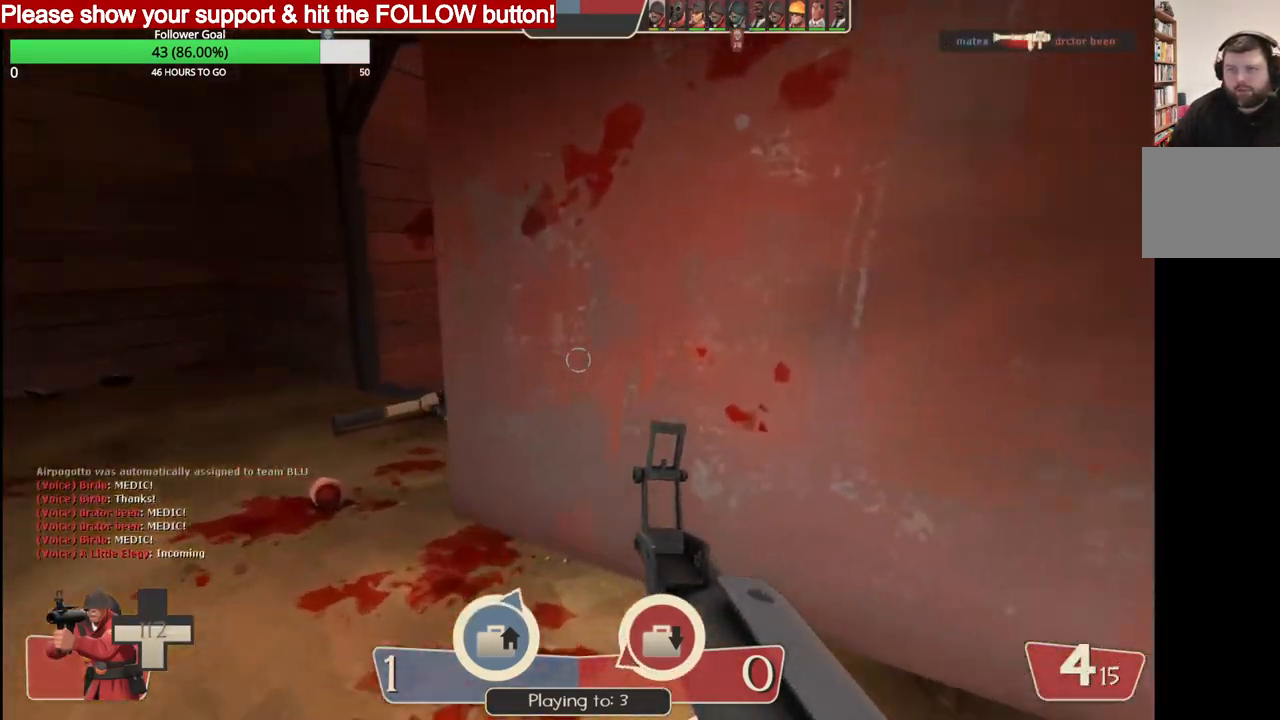
{"buttons": [], "left_stick": "up-left", "right_stick": "center", "events": []}
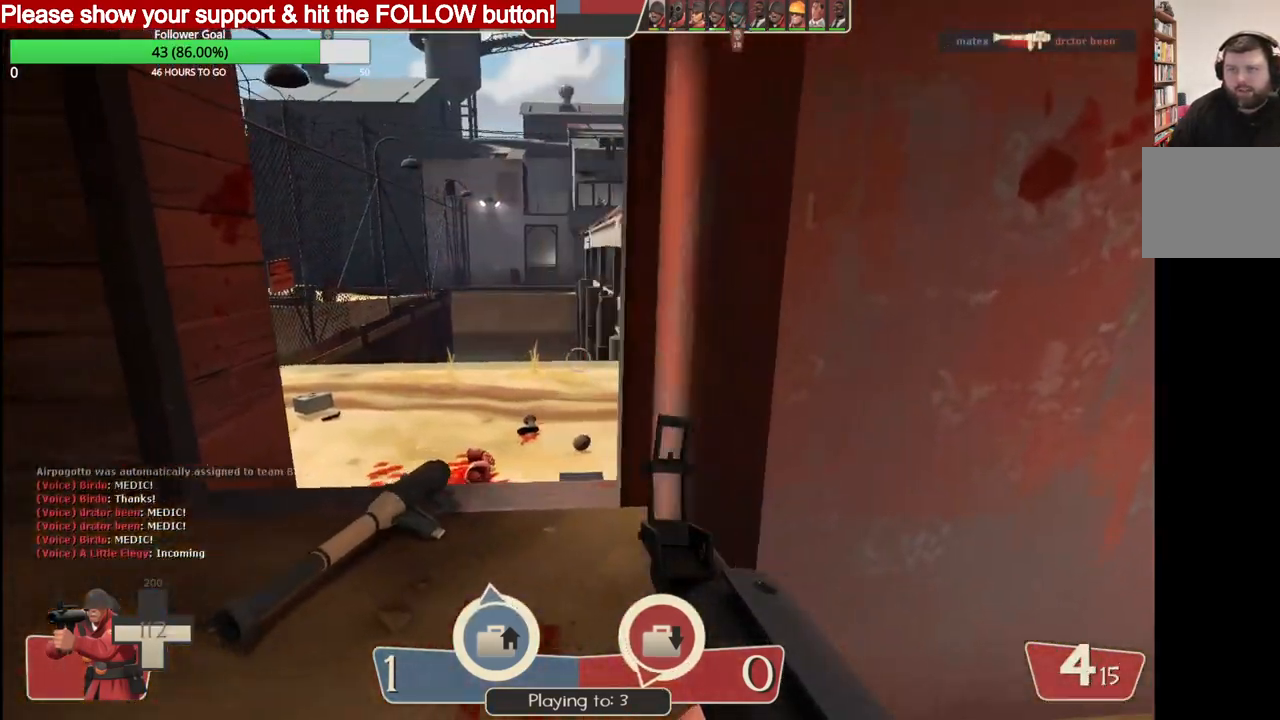
{"buttons": [], "left_stick": "up", "right_stick": "center", "events": [[233, "left_stick", "up"]]}
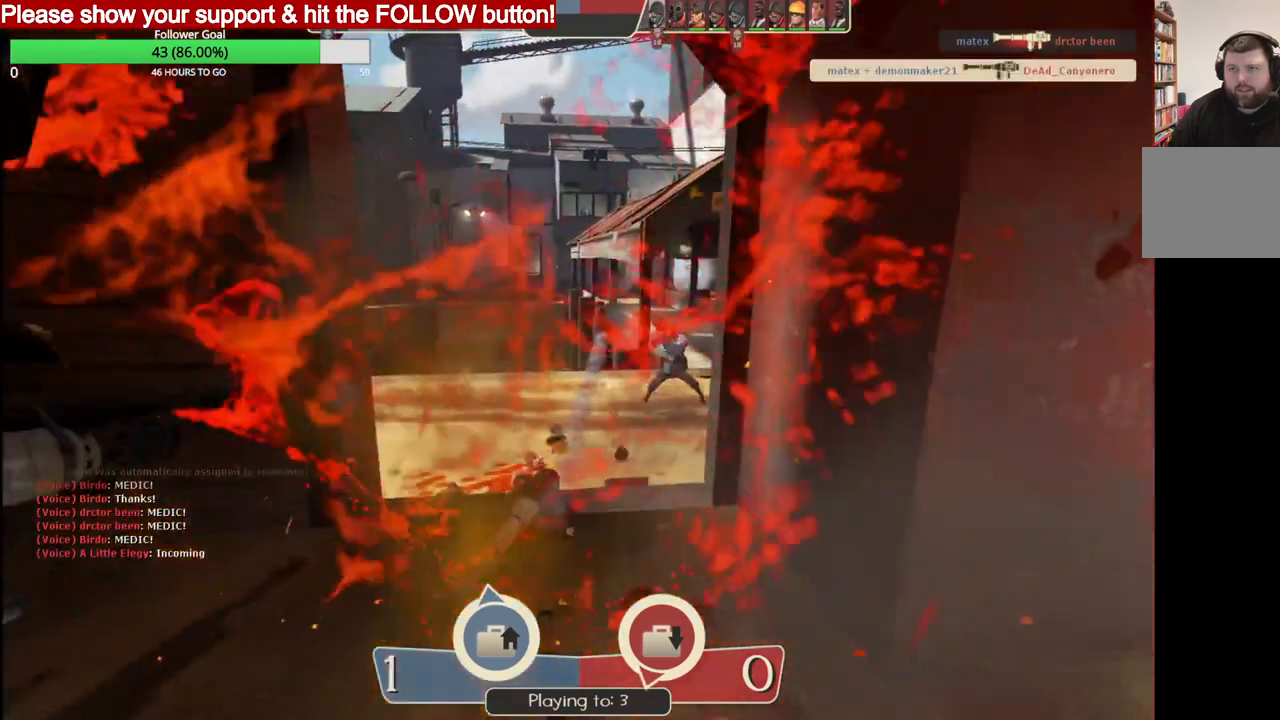
{"buttons": [], "left_stick": "center", "right_stick": "center", "events": [[17, "L3", "down"], [117, "L3", "up"], [283, "left_stick", "center"]]}